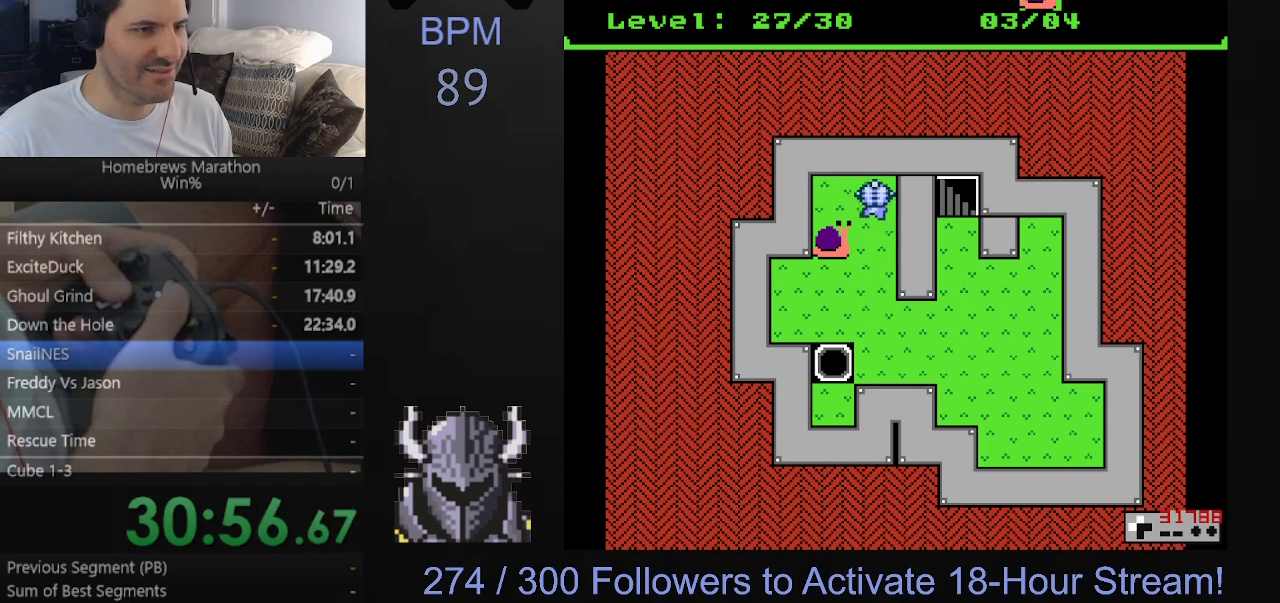
Gameplay with a controller (Xbox layout); each line is a JSON object with the inputs held at the frame after it. "events" lists button and stick changes between this image and that frame as [ms after this image, input, new state], when the widget could be followed in between. Not read: L3 R3 left_stick right_stick.
{"buttons": ["DPAD_DOWN"], "events": [[67, "DPAD_UP", "up"], [217, "DPAD_DOWN", "down"], [217, "DPAD_LEFT", "up"]]}
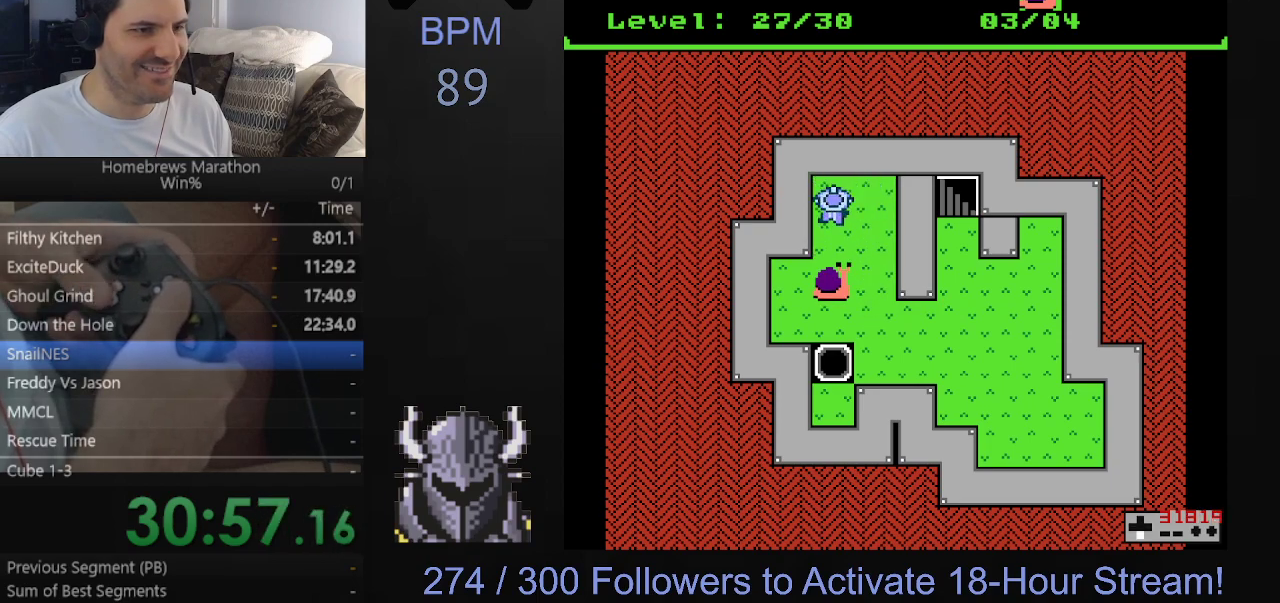
{"buttons": ["DPAD_DOWN"], "events": []}
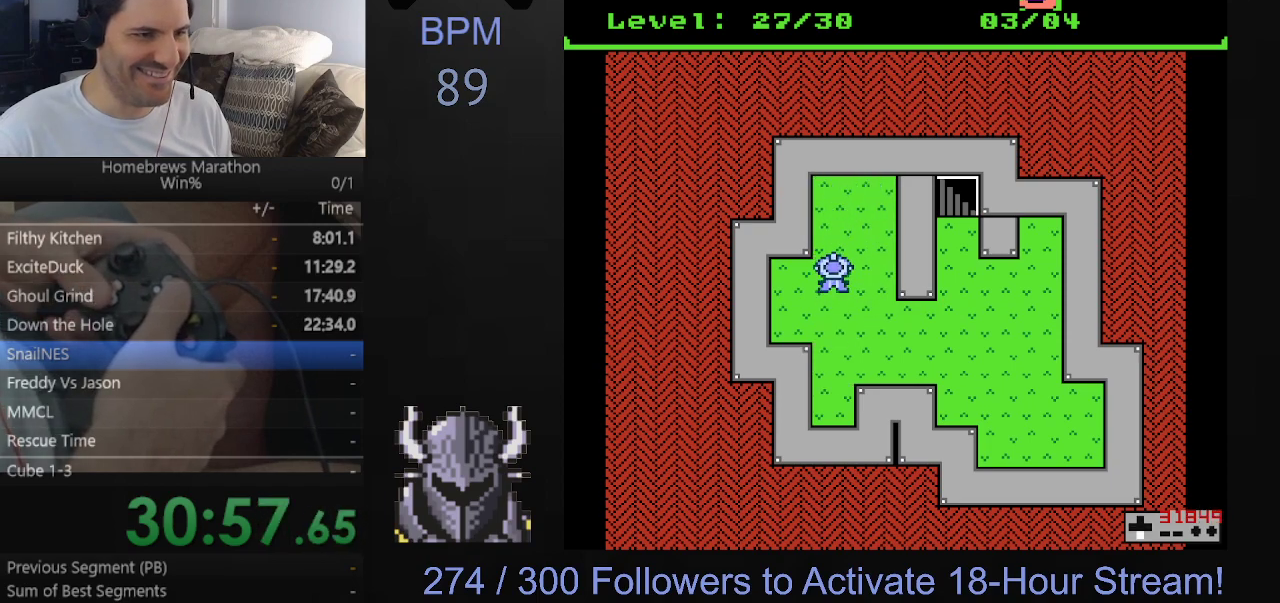
{"buttons": ["DPAD_RIGHT"], "events": [[100, "DPAD_DOWN", "up"], [100, "DPAD_RIGHT", "down"]]}
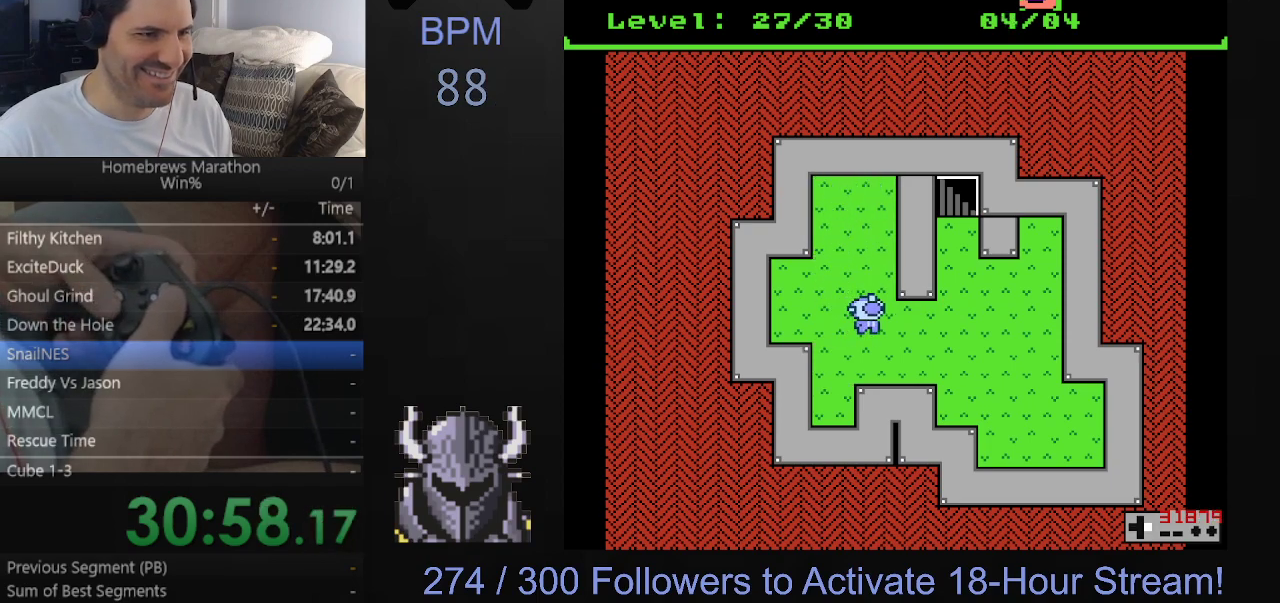
{"buttons": ["DPAD_UP"], "events": [[450, "DPAD_UP", "down"], [483, "DPAD_RIGHT", "up"]]}
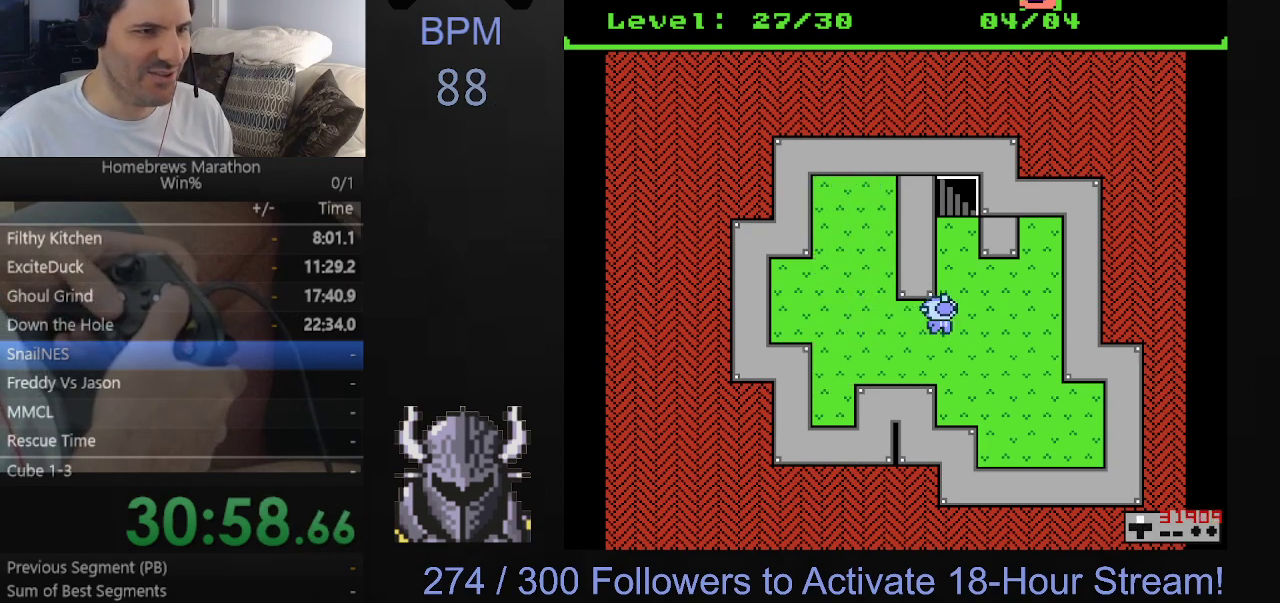
{"buttons": ["DPAD_UP"], "events": []}
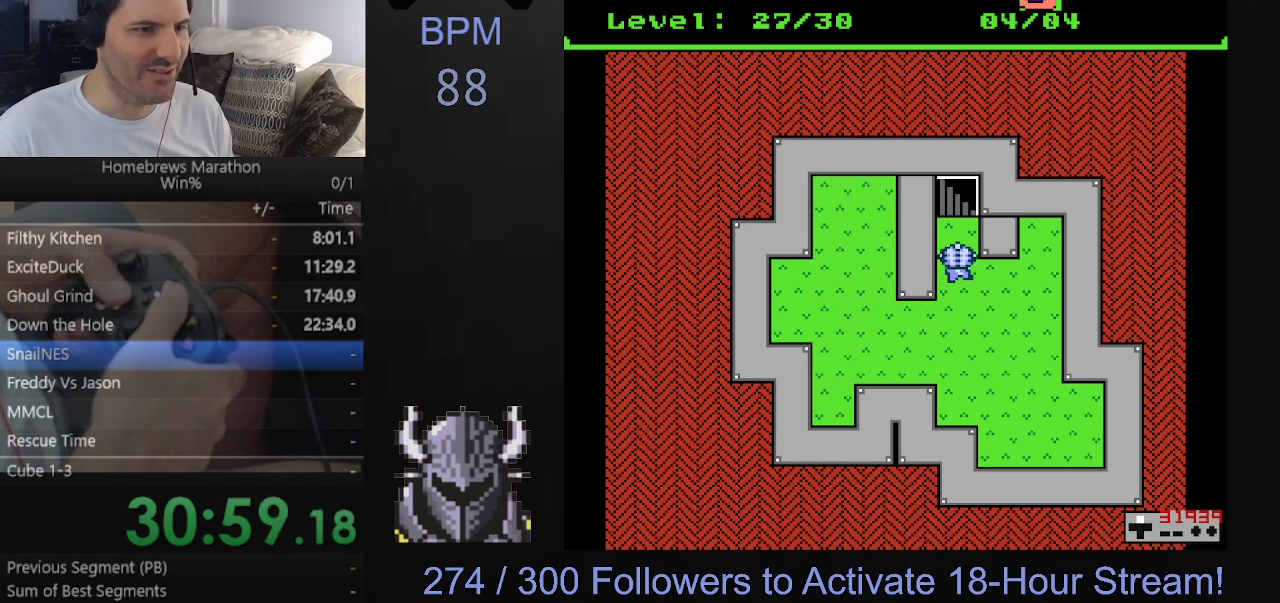
{"buttons": ["DPAD_UP"], "events": []}
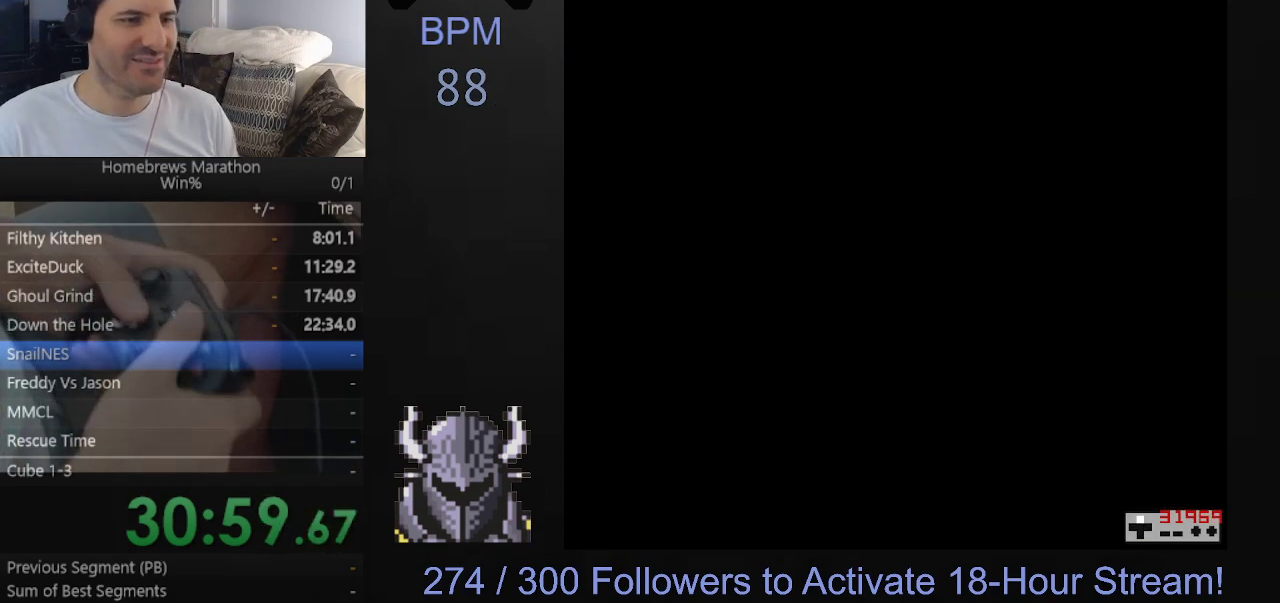
{"buttons": [], "events": [[83, "DPAD_UP", "up"]]}
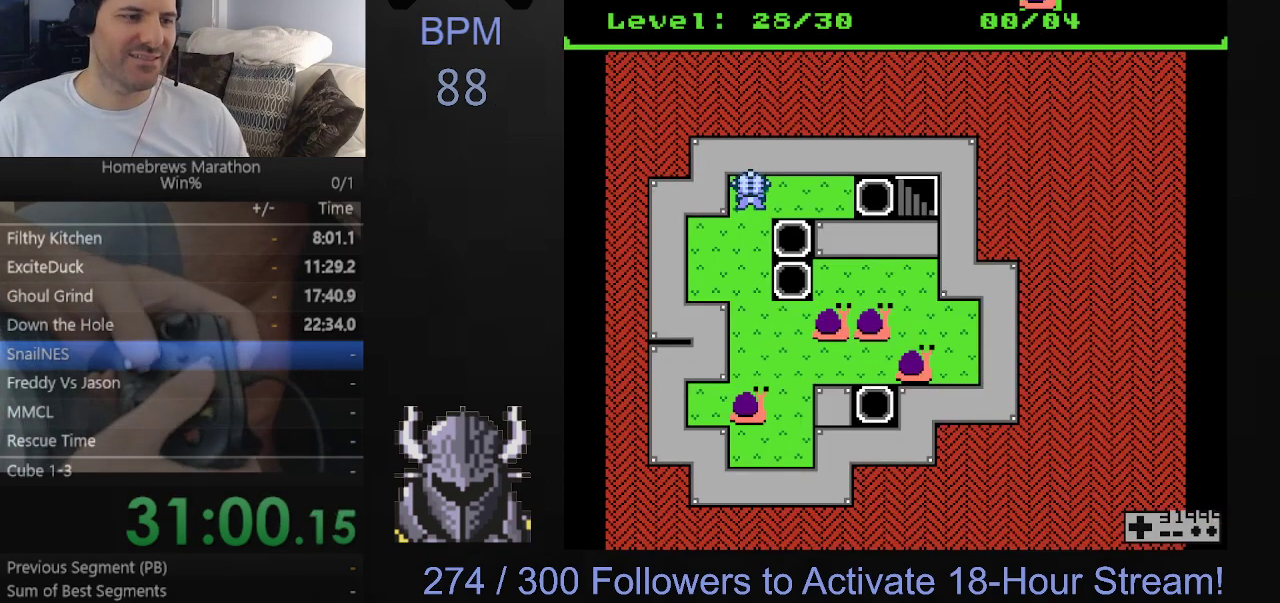
{"buttons": ["DPAD_DOWN"], "events": [[317, "DPAD_DOWN", "down"]]}
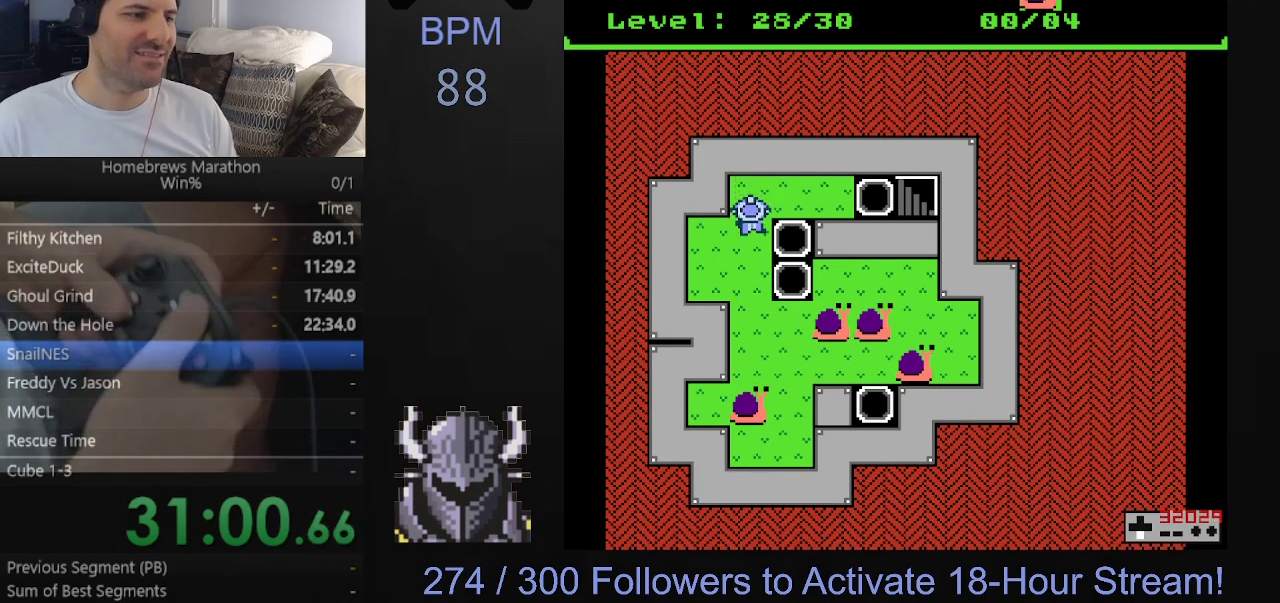
{"buttons": ["DPAD_DOWN"], "events": []}
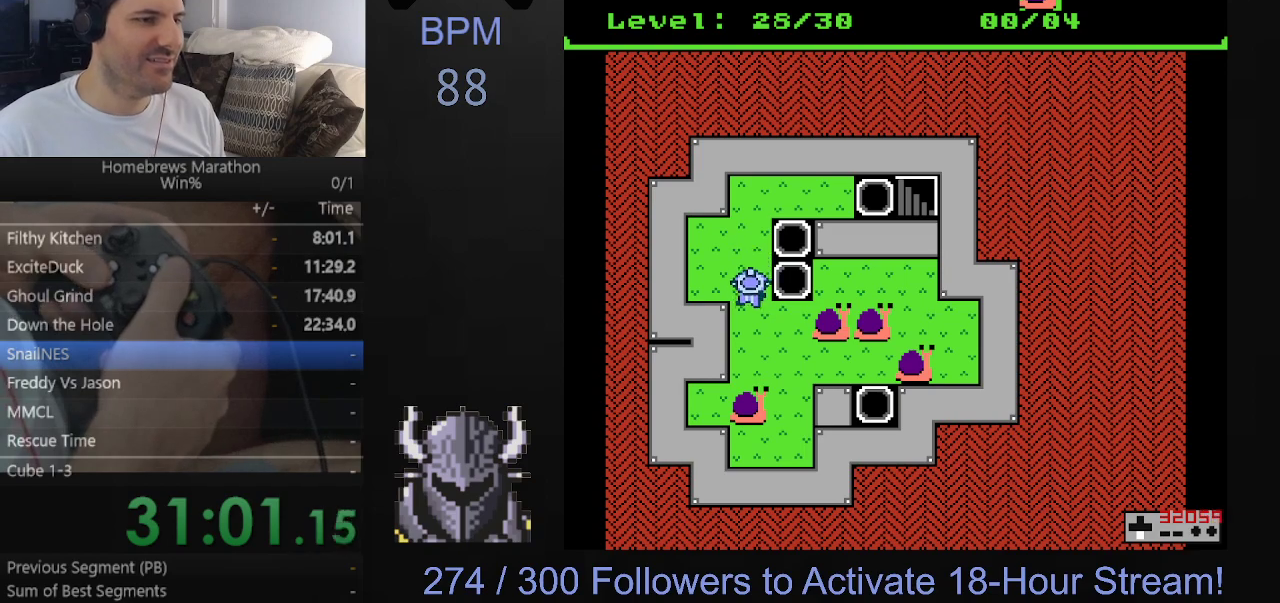
{"buttons": ["DPAD_RIGHT"], "events": [[117, "DPAD_DOWN", "up"], [400, "DPAD_RIGHT", "down"]]}
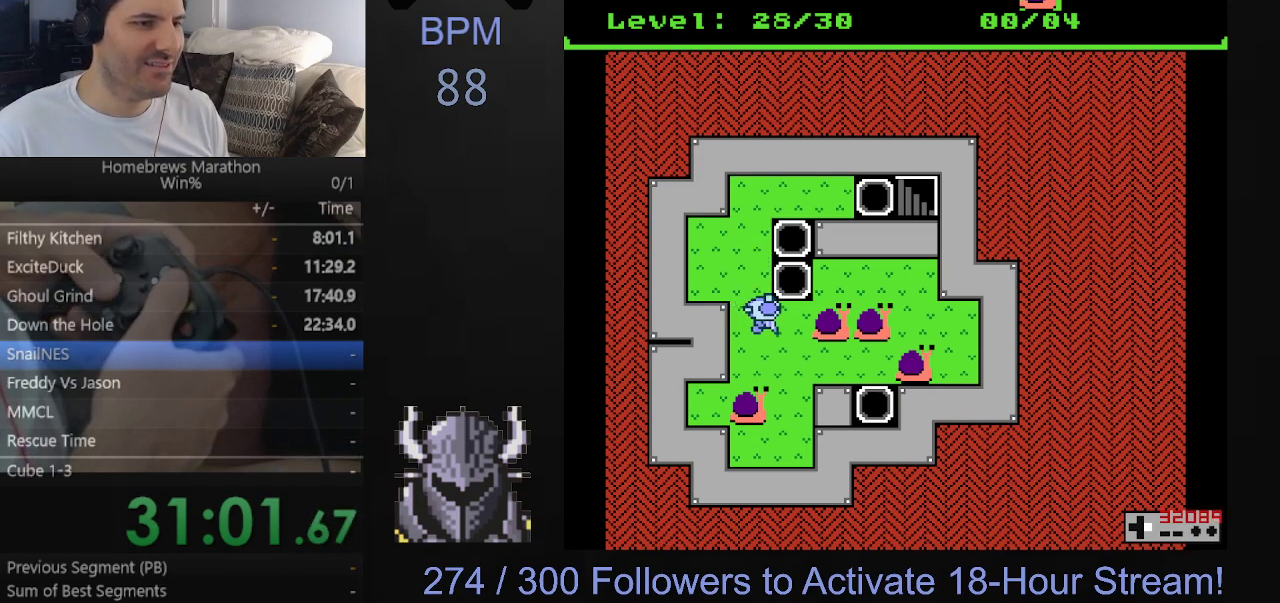
{"buttons": [], "events": [[17, "DPAD_RIGHT", "up"], [250, "DPAD_DOWN", "down"], [400, "DPAD_DOWN", "up"]]}
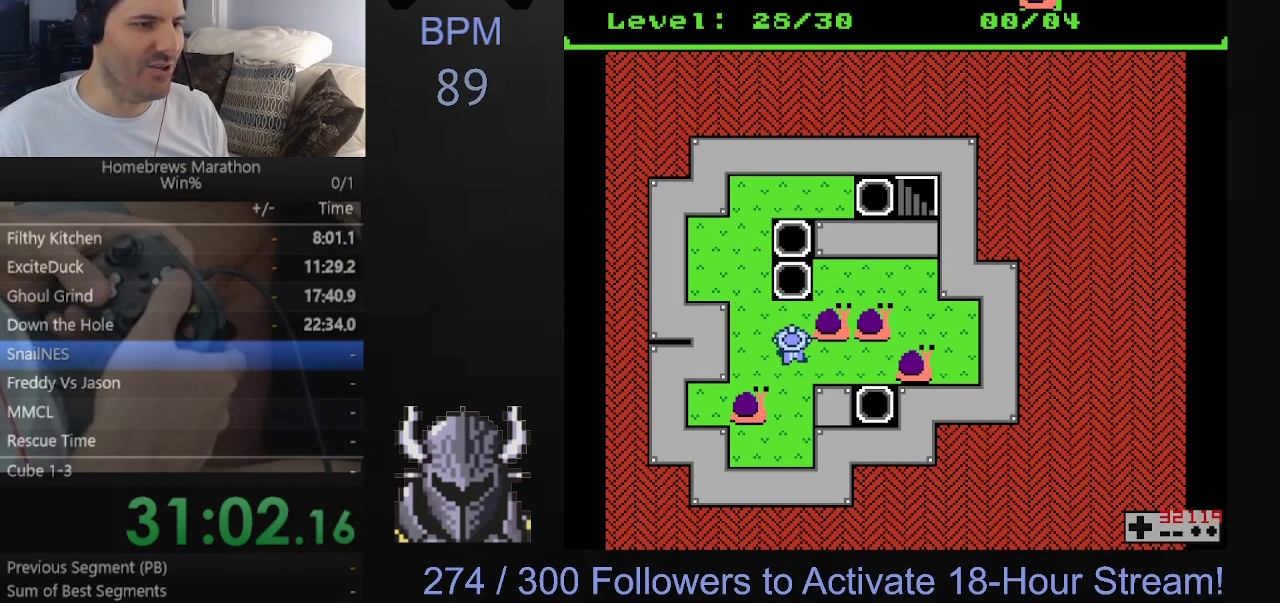
{"buttons": [], "events": [[233, "DPAD_RIGHT", "down"], [367, "DPAD_RIGHT", "up"]]}
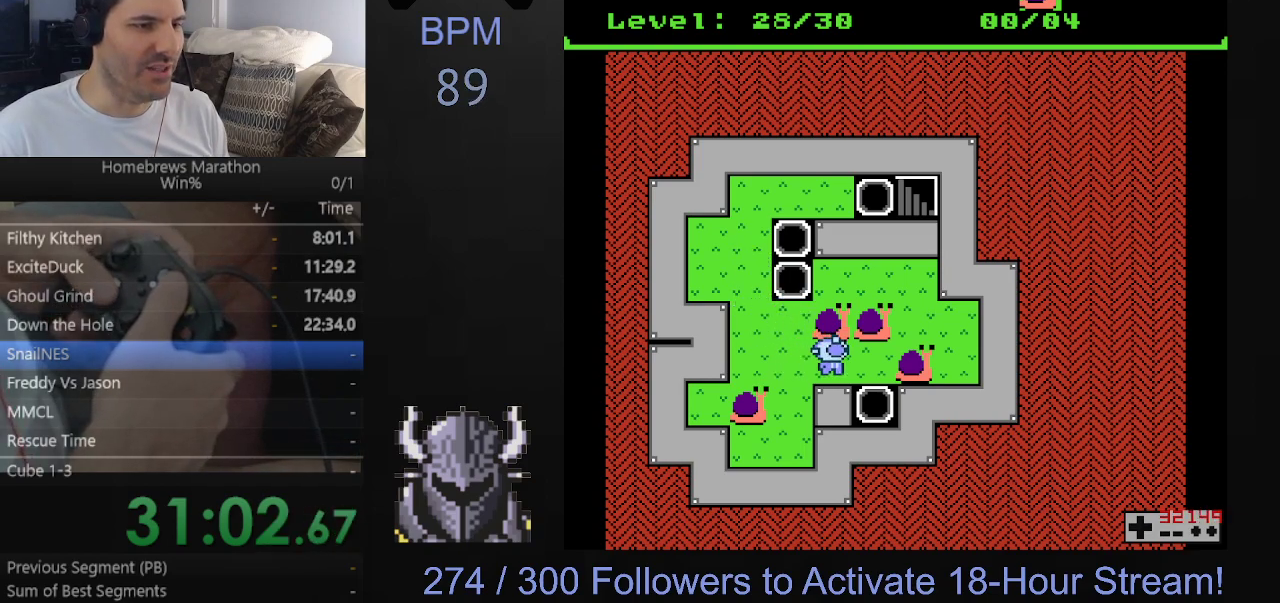
{"buttons": [], "events": []}
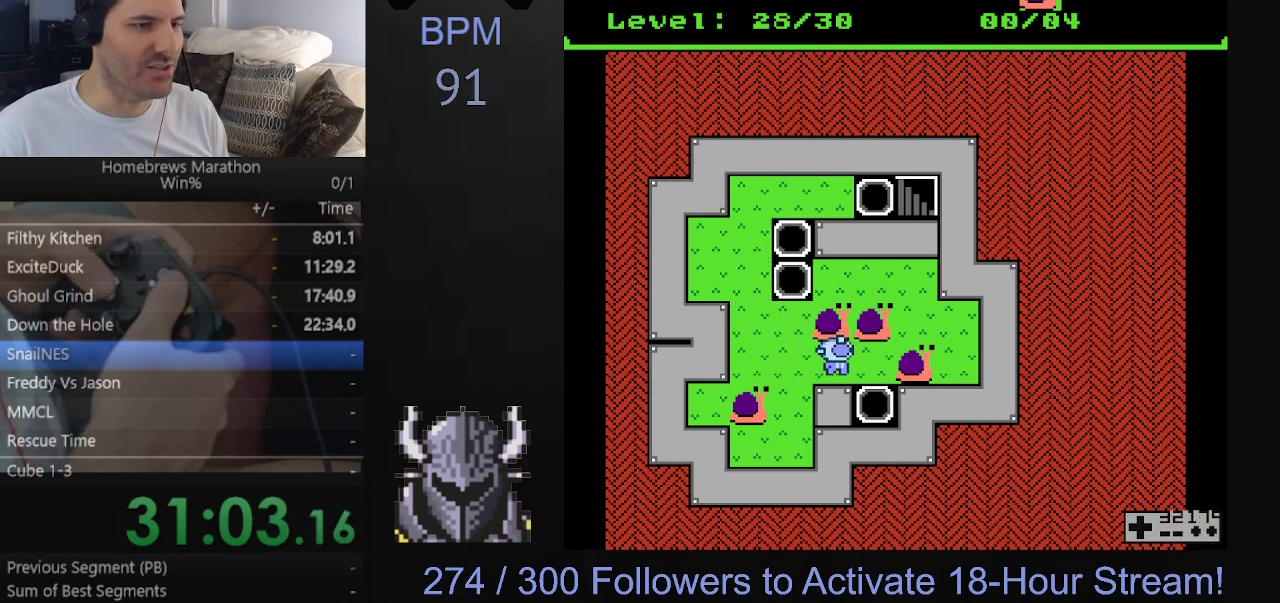
{"buttons": [], "events": [[167, "DPAD_RIGHT", "down"], [267, "DPAD_RIGHT", "up"]]}
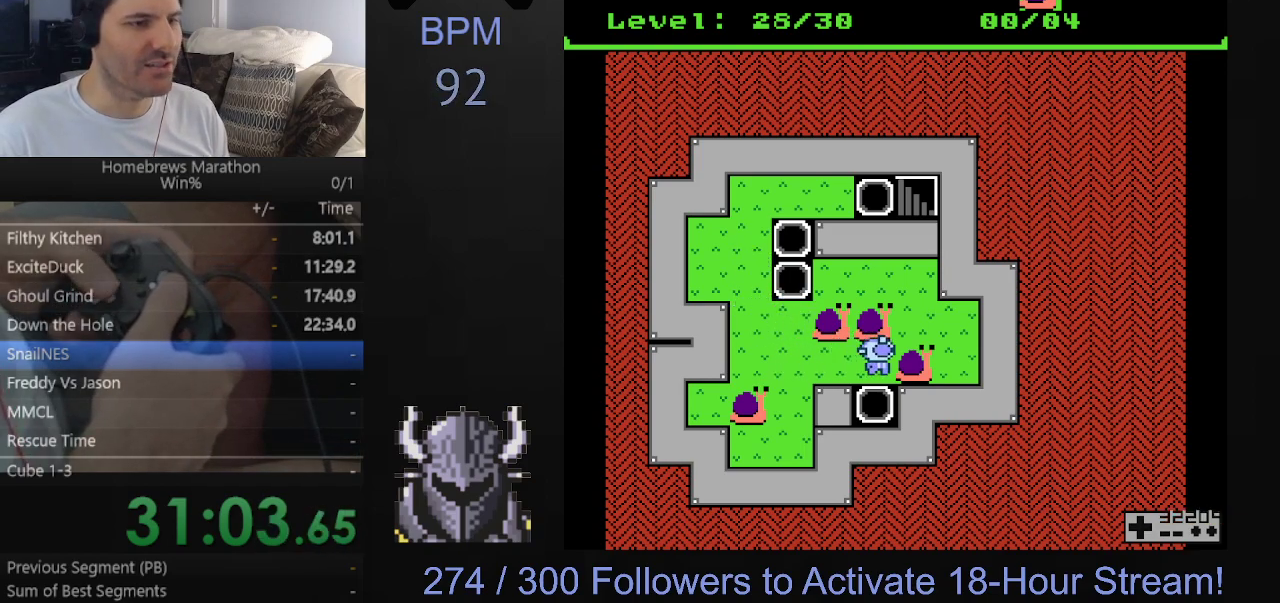
{"buttons": [], "events": [[150, "DPAD_UP", "down"], [333, "DPAD_UP", "up"]]}
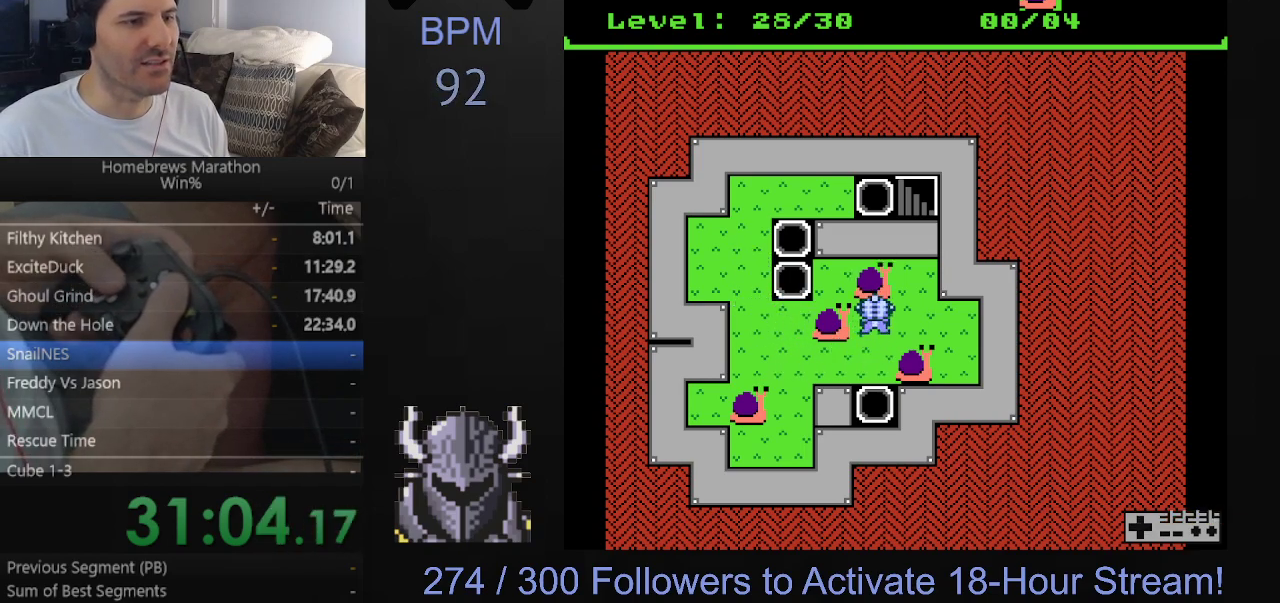
{"buttons": [], "events": [[33, "DPAD_RIGHT", "down"], [217, "DPAD_RIGHT", "up"]]}
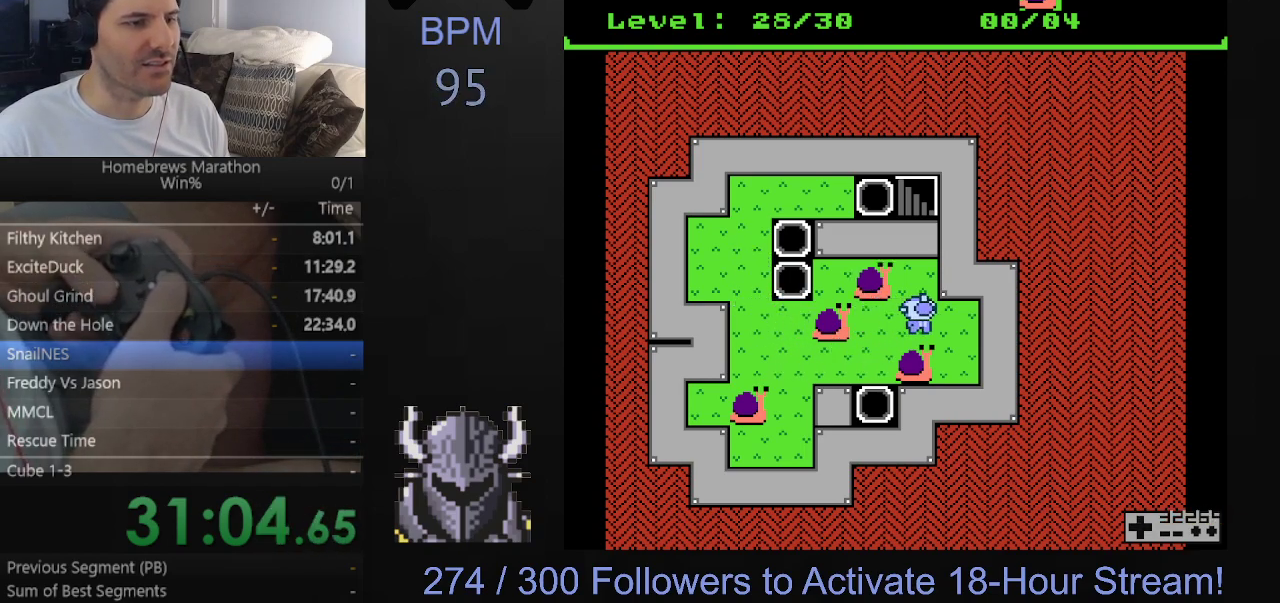
{"buttons": ["DPAD_DOWN"], "events": [[33, "DPAD_DOWN", "down"], [133, "DPAD_DOWN", "up"], [200, "DPAD_RIGHT", "down"], [433, "DPAD_RIGHT", "up"], [500, "DPAD_DOWN", "down"]]}
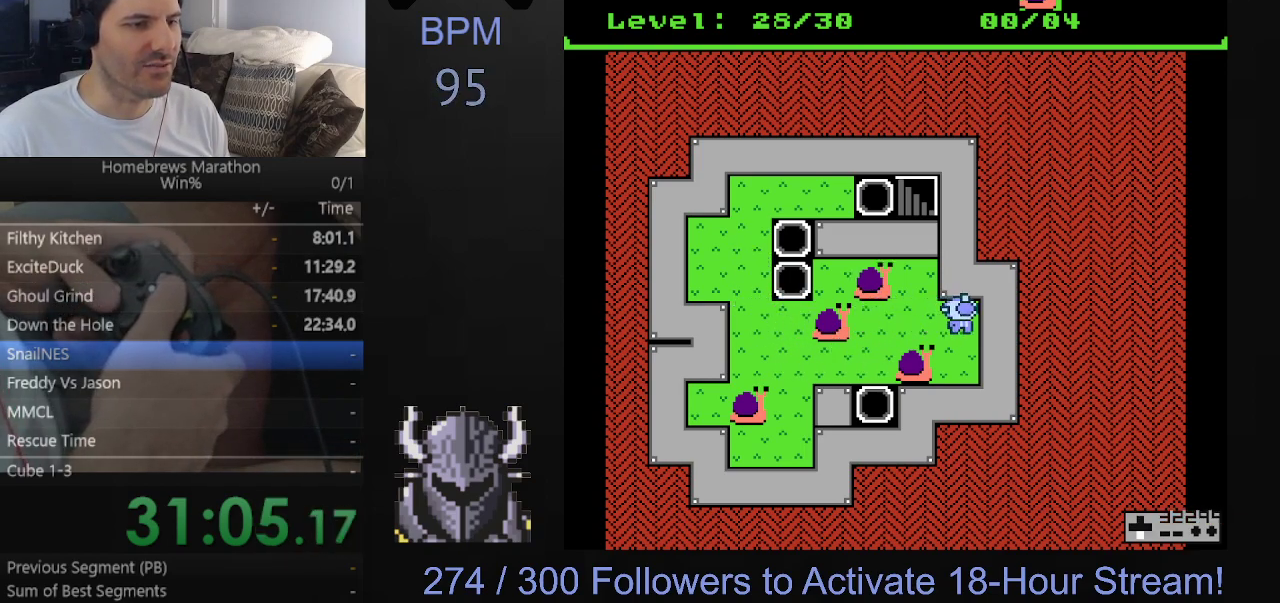
{"buttons": [], "events": [[200, "DPAD_DOWN", "up"], [383, "DPAD_LEFT", "down"], [500, "DPAD_LEFT", "up"]]}
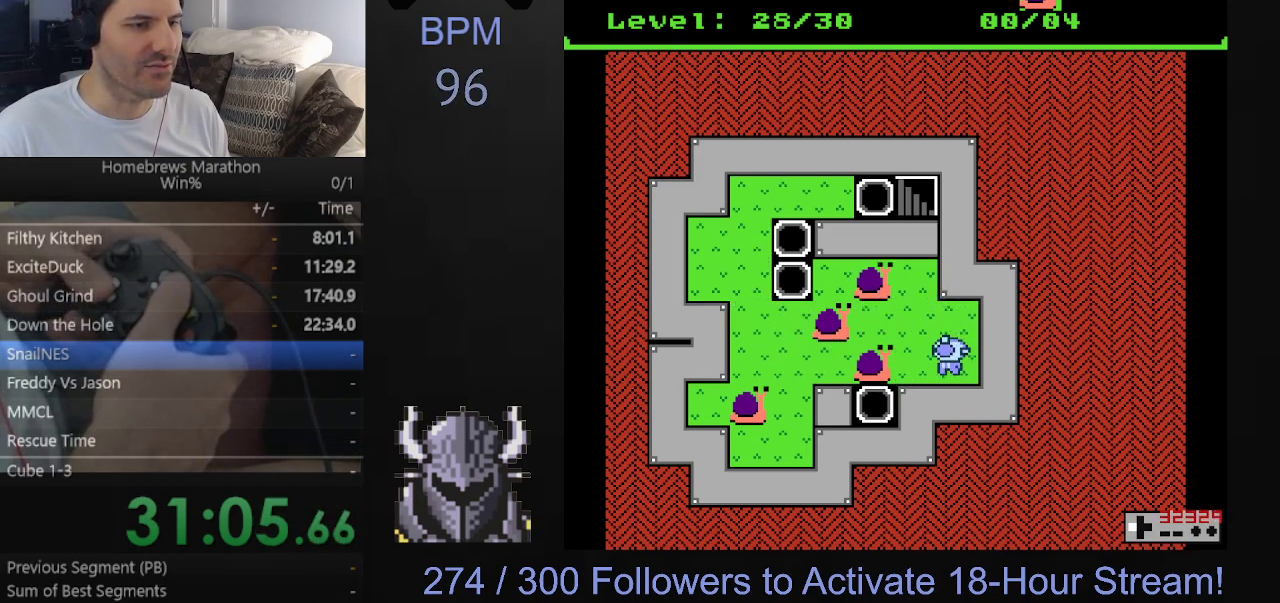
{"buttons": ["DPAD_LEFT"], "events": [[150, "DPAD_UP", "down"], [283, "DPAD_UP", "up"], [500, "DPAD_LEFT", "down"]]}
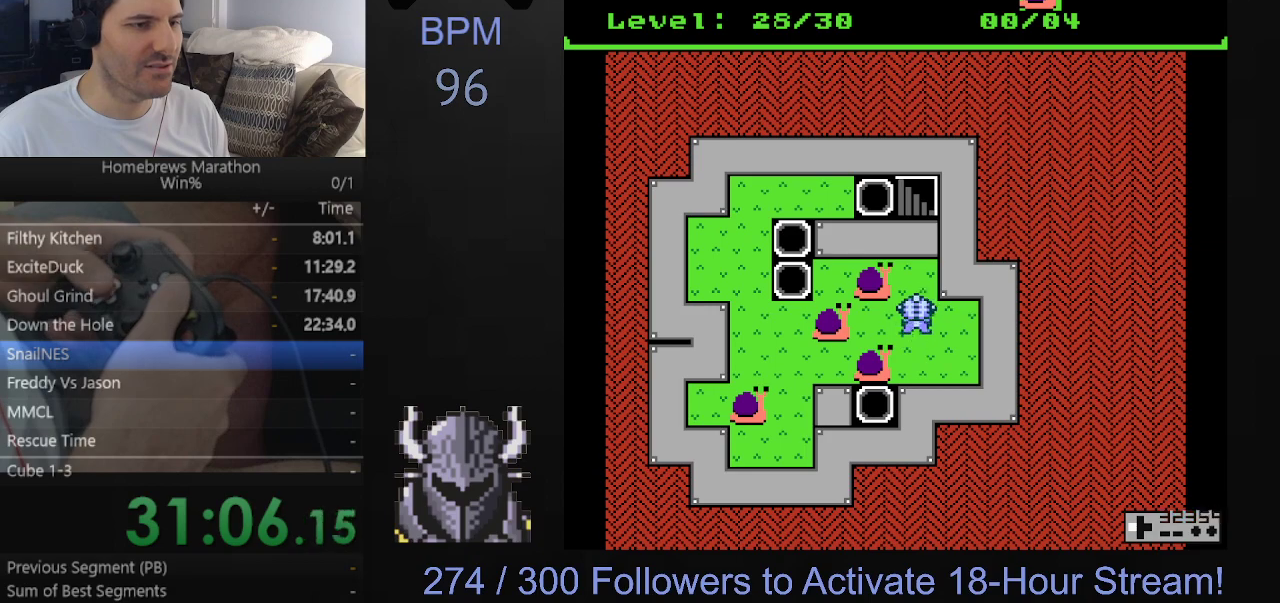
{"buttons": [], "events": [[133, "DPAD_LEFT", "up"], [267, "DPAD_DOWN", "down"], [433, "DPAD_DOWN", "up"]]}
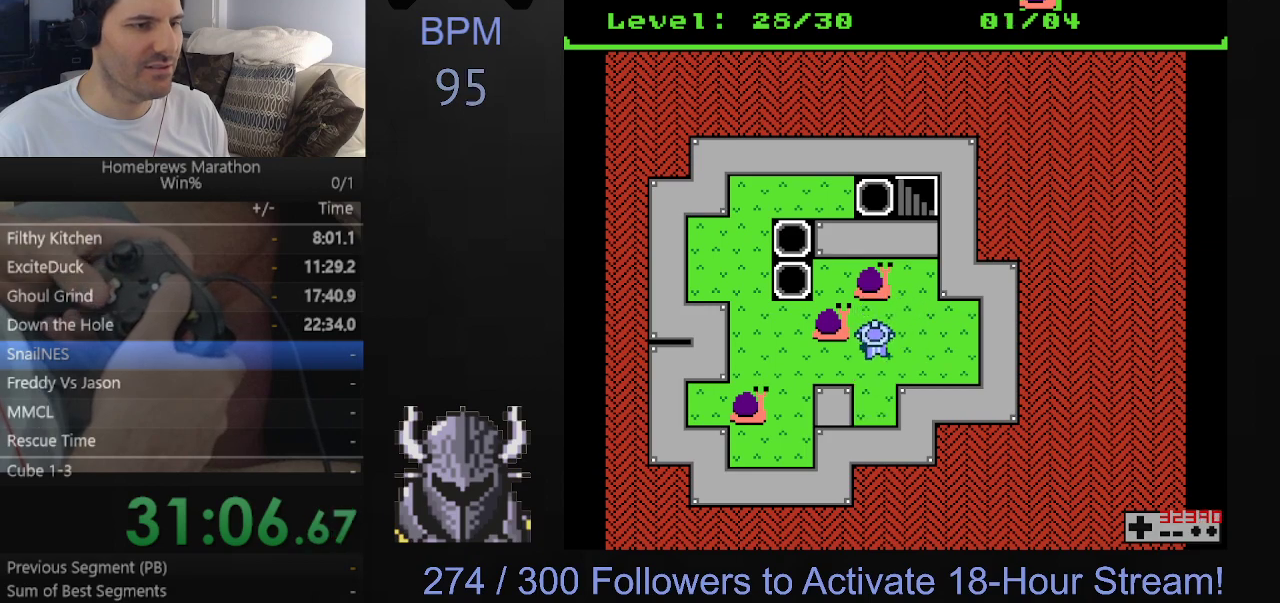
{"buttons": ["DPAD_UP"], "events": [[133, "DPAD_RIGHT", "down"], [267, "DPAD_RIGHT", "up"], [300, "DPAD_UP", "down"]]}
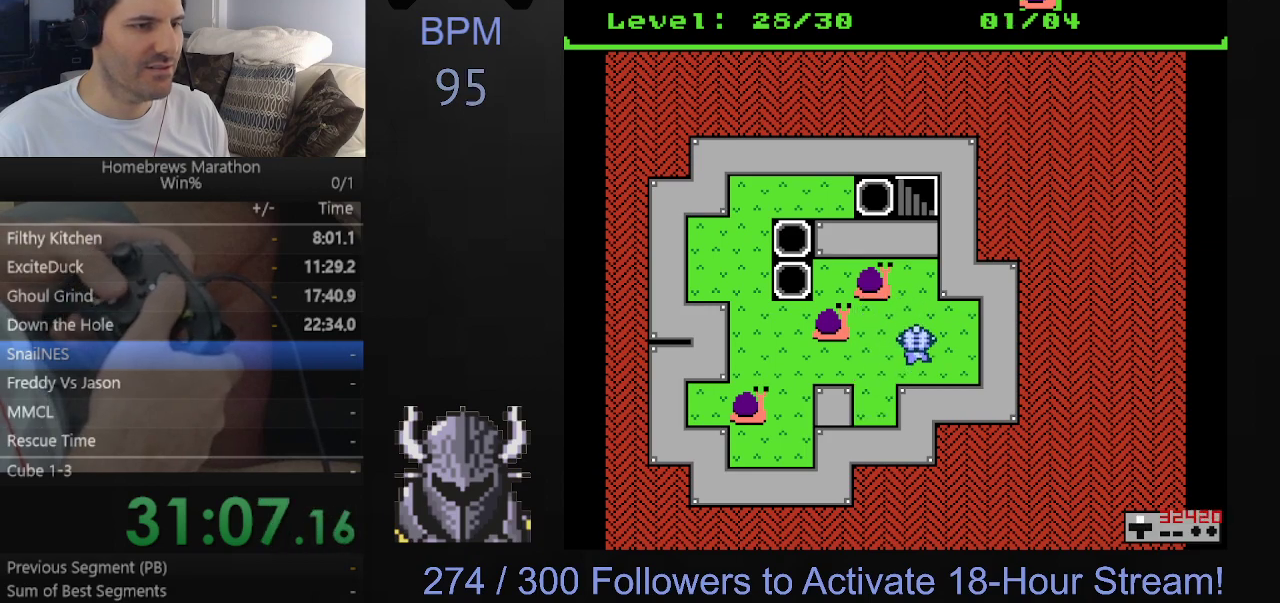
{"buttons": ["DPAD_LEFT"], "events": [[350, "DPAD_UP", "up"], [450, "DPAD_LEFT", "down"]]}
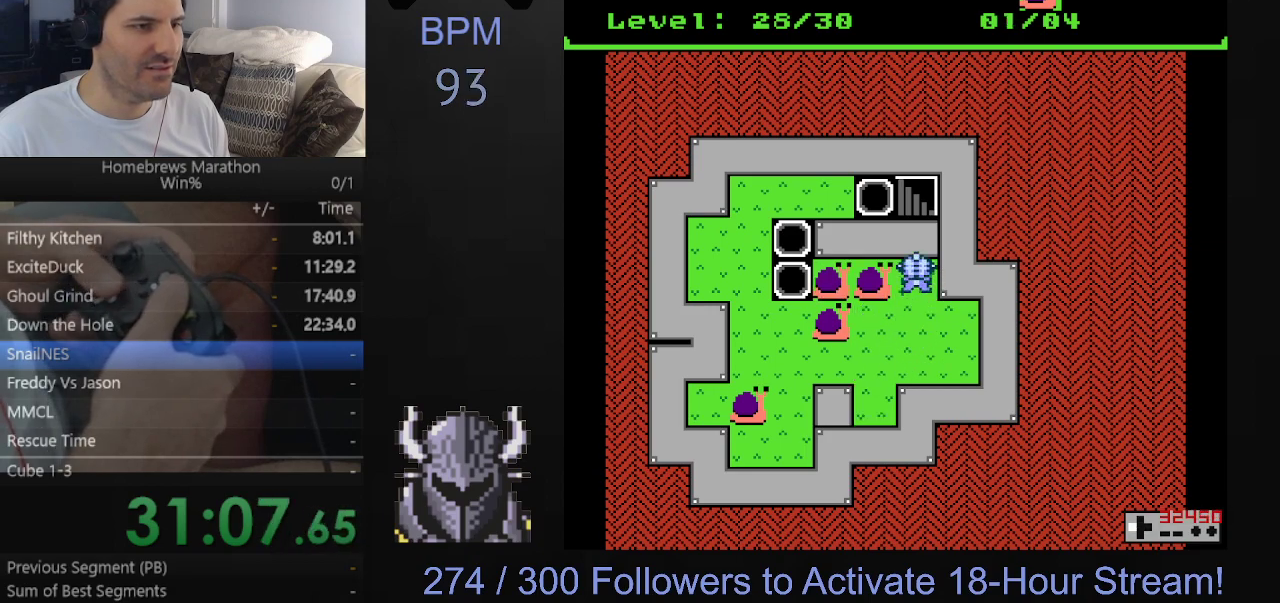
{"buttons": [], "events": [[383, "DPAD_LEFT", "up"]]}
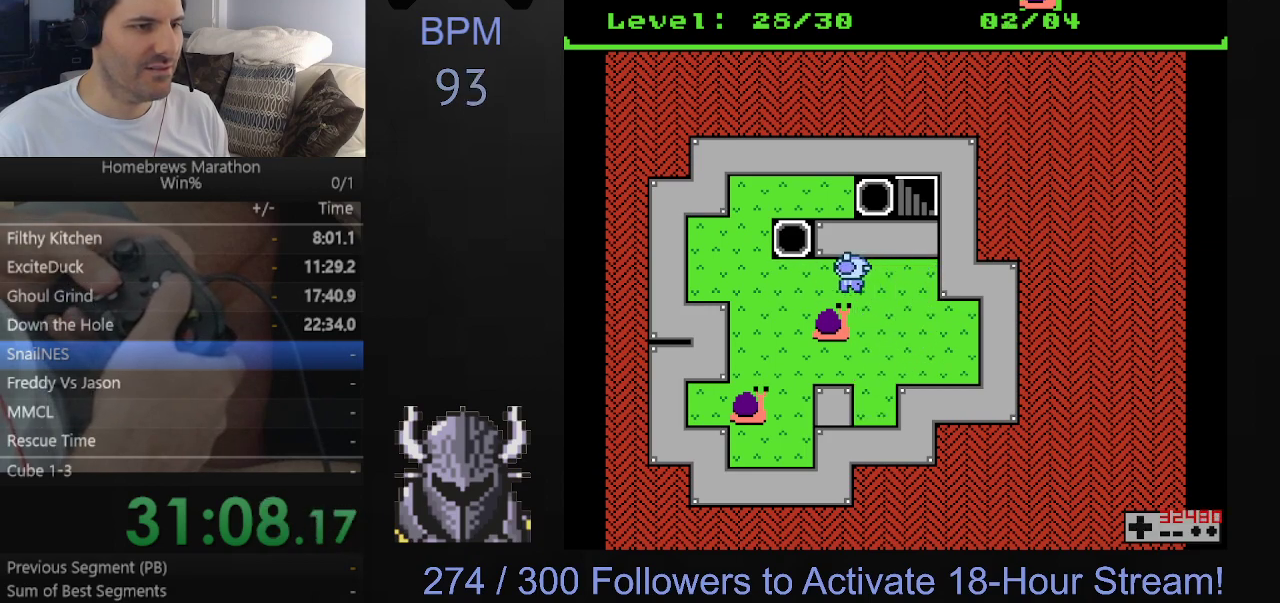
{"buttons": ["DPAD_DOWN"], "events": [[67, "DPAD_RIGHT", "down"], [300, "DPAD_RIGHT", "up"], [467, "DPAD_DOWN", "down"]]}
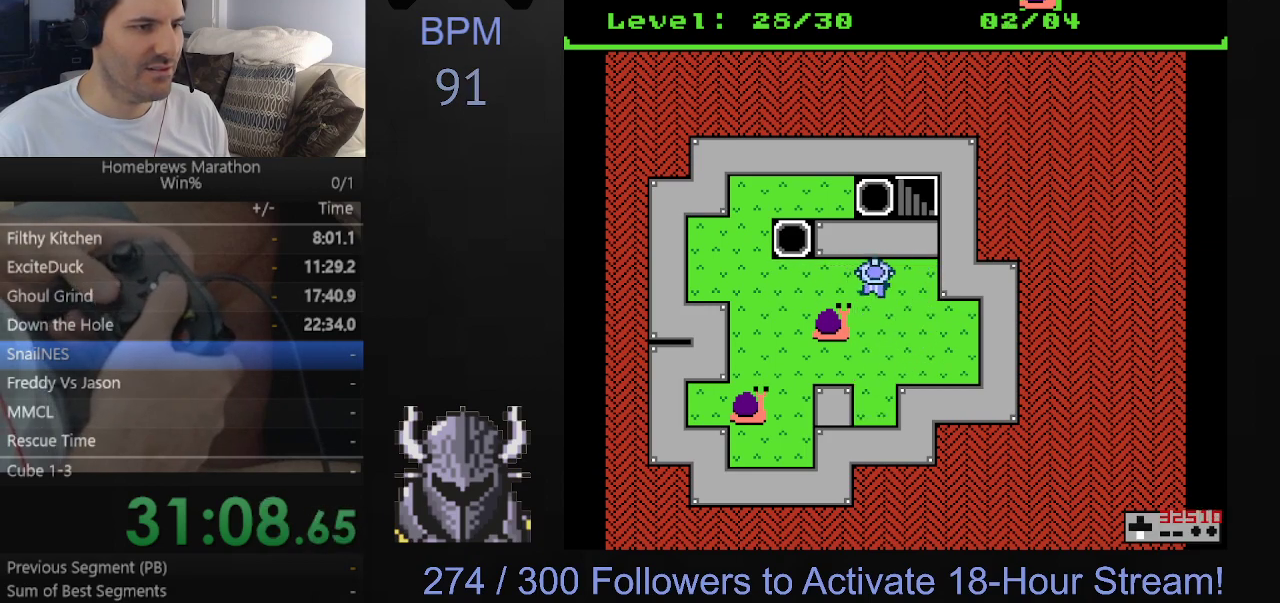
{"buttons": ["DPAD_DOWN"], "events": [[100, "DPAD_DOWN", "up"], [250, "DPAD_LEFT", "down"], [367, "DPAD_LEFT", "up"], [467, "DPAD_DOWN", "down"]]}
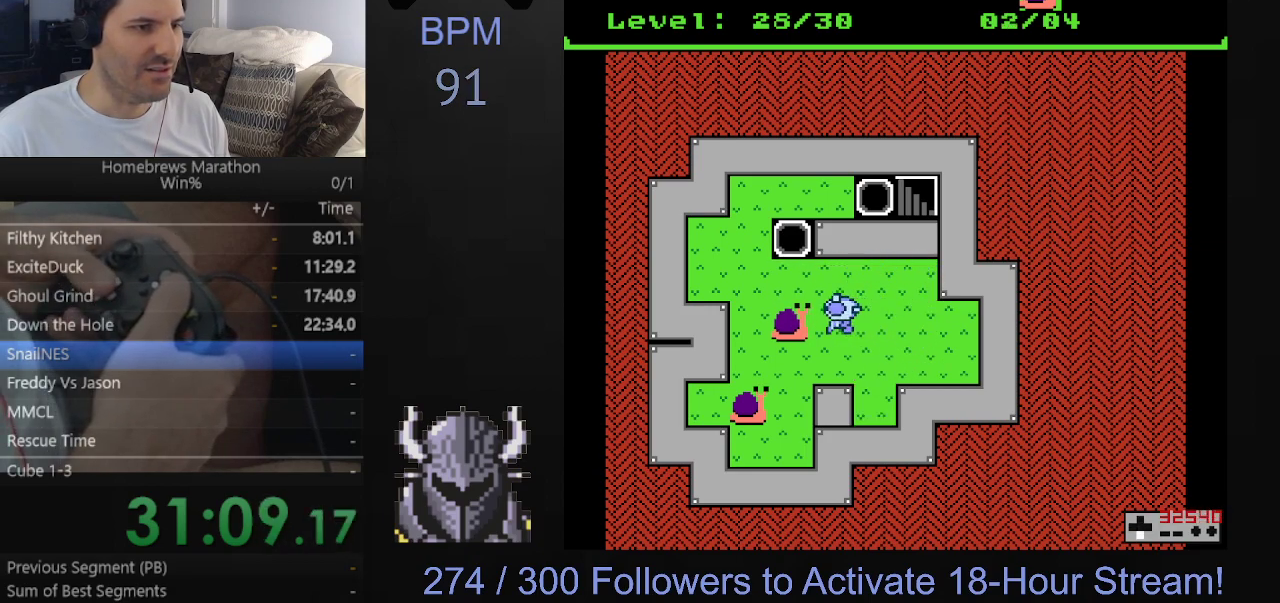
{"buttons": ["DPAD_UP", "DPAD_LEFT"], "events": [[250, "DPAD_DOWN", "up"], [300, "DPAD_LEFT", "down"], [500, "DPAD_UP", "down"]]}
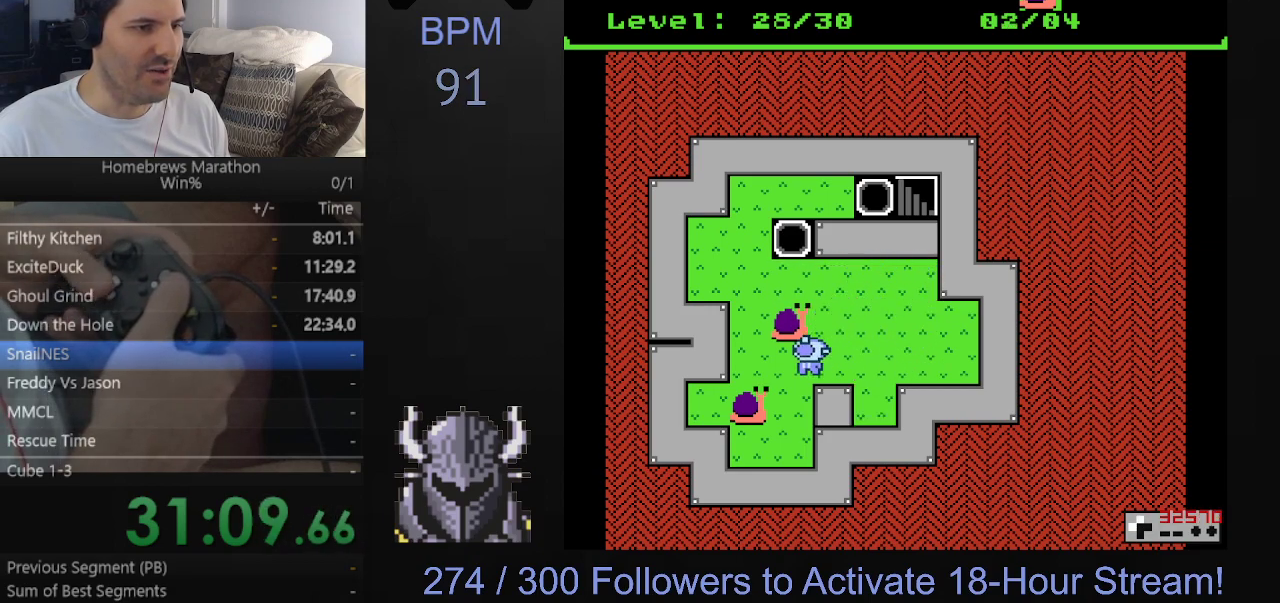
{"buttons": ["DPAD_UP"], "events": [[17, "DPAD_LEFT", "up"]]}
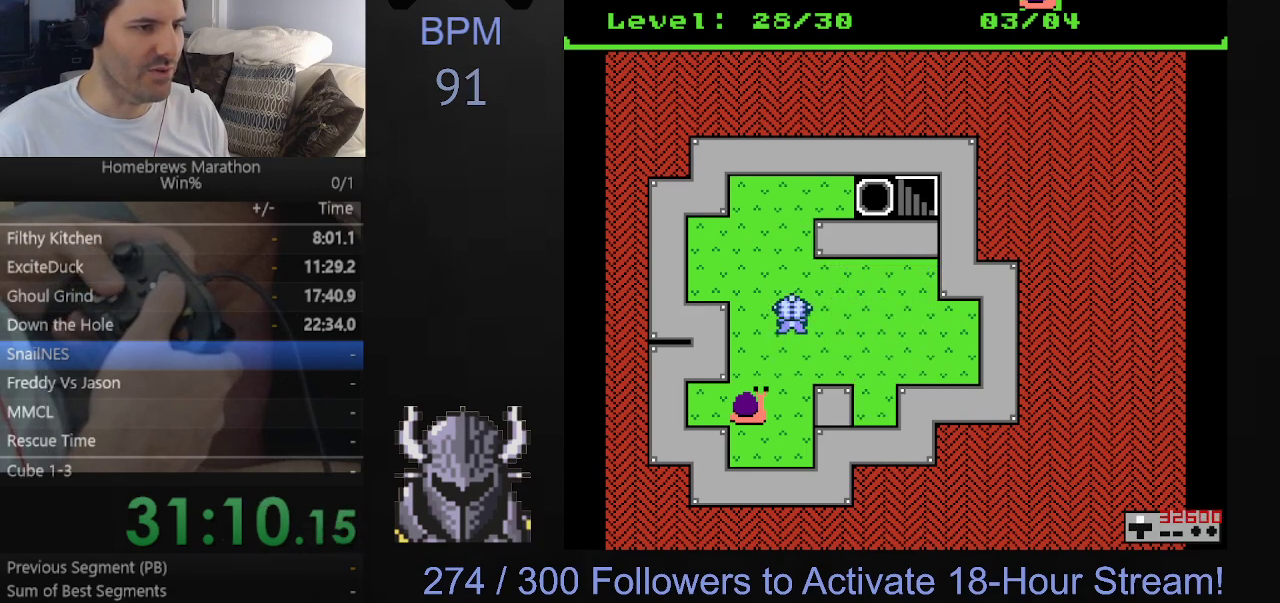
{"buttons": ["DPAD_DOWN"], "events": [[50, "DPAD_UP", "up"], [133, "DPAD_DOWN", "down"]]}
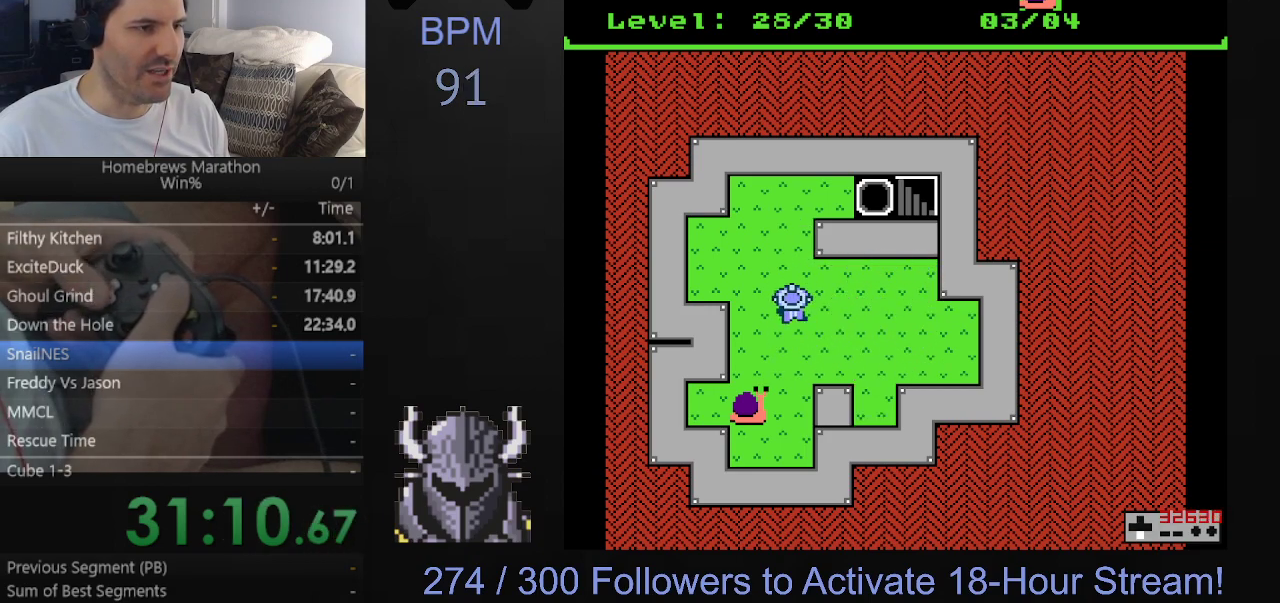
{"buttons": ["DPAD_DOWN"], "events": []}